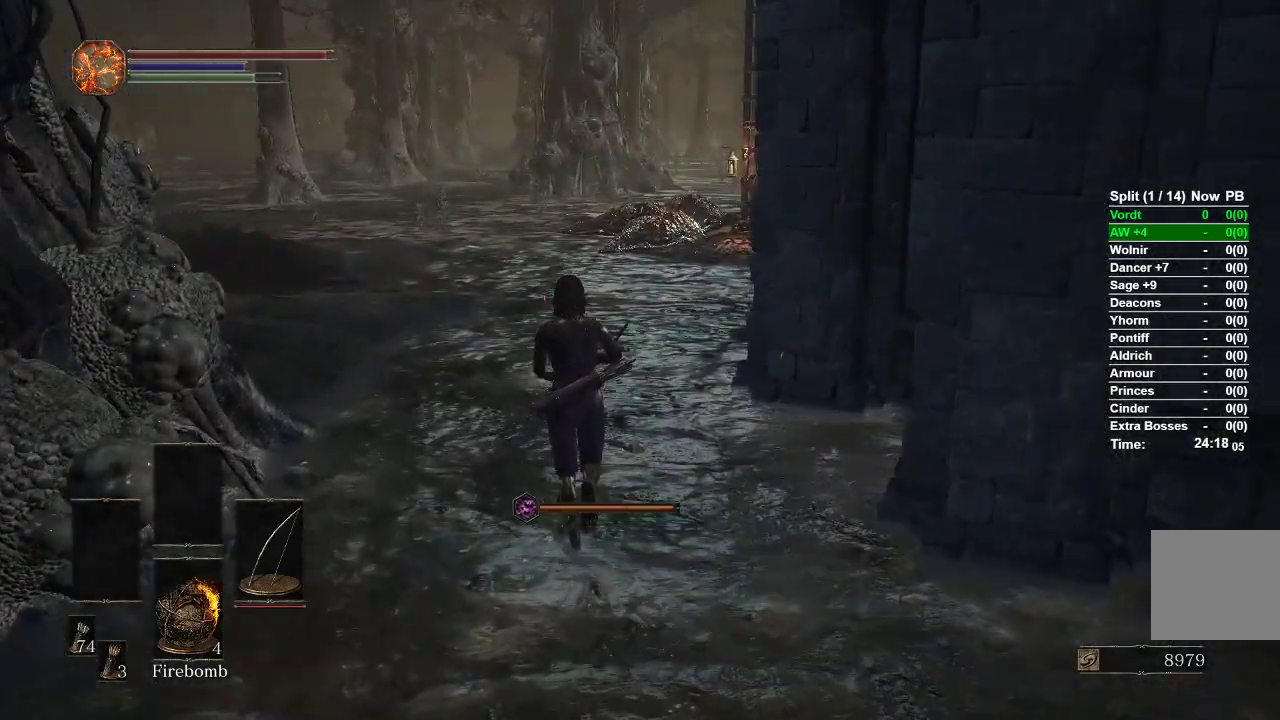
Gameplay with a controller (Xbox layout); each line is a JSON object with the inputs held at the frame after it. "events" lists button and stick changes between this image and that frame as [ms after this image, input, new state], when the widget could be followed in between.
{"buttons": ["R1"], "left_stick": "up", "right_stick": "center", "events": [[167, "R1", "down"], [267, "R3", "down"], [383, "R3", "up"]]}
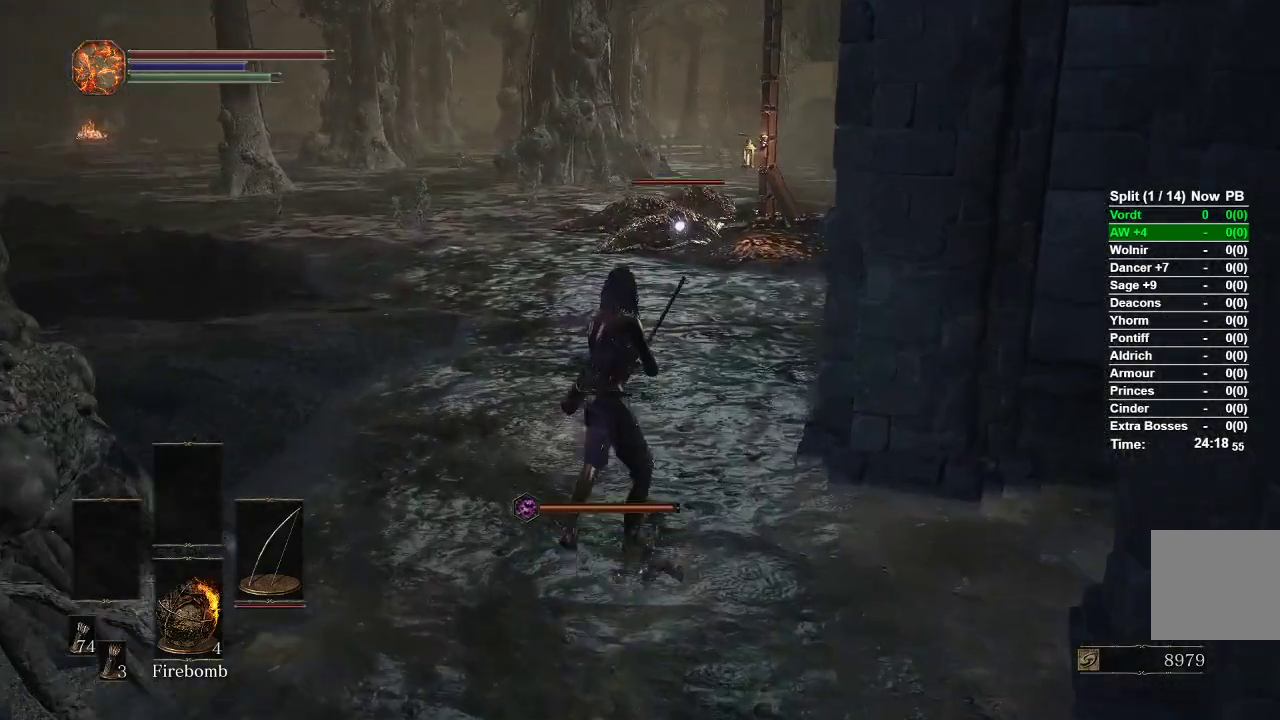
{"buttons": [], "left_stick": "center", "right_stick": "center", "events": [[33, "R1", "up"], [383, "left_stick", "center"]]}
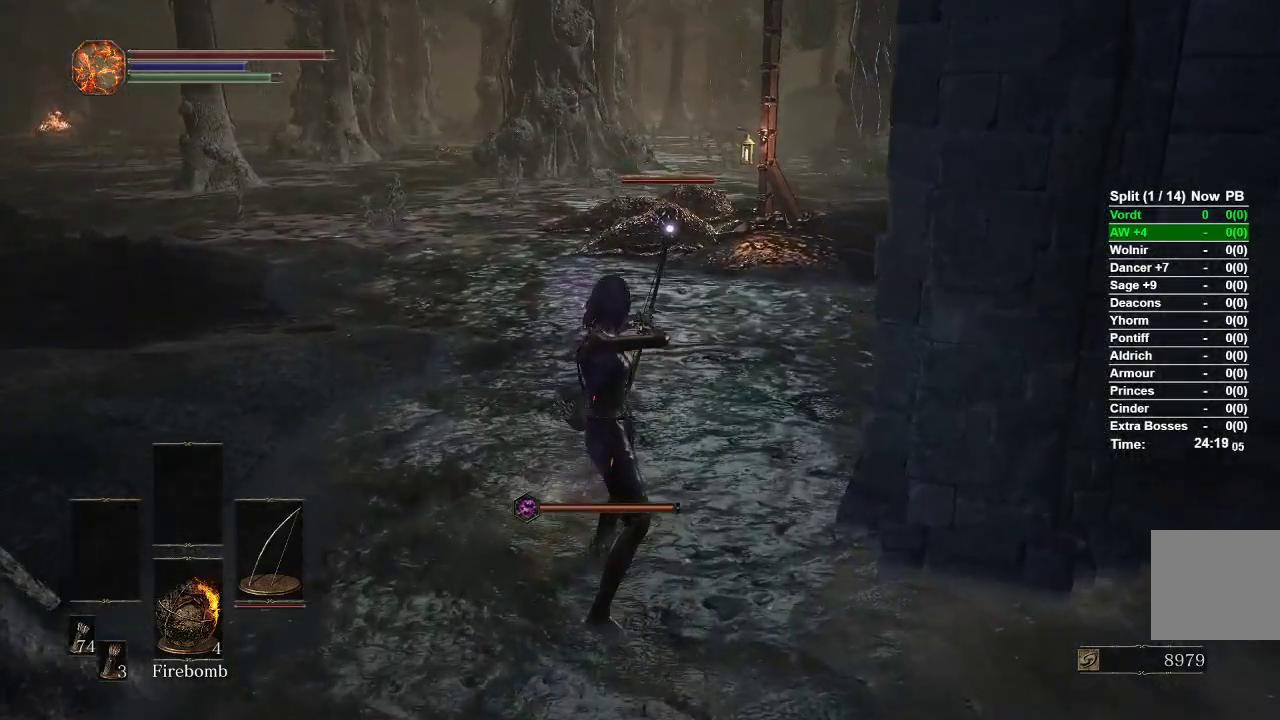
{"buttons": ["R1"], "left_stick": "center", "right_stick": "center", "events": [[467, "R1", "down"]]}
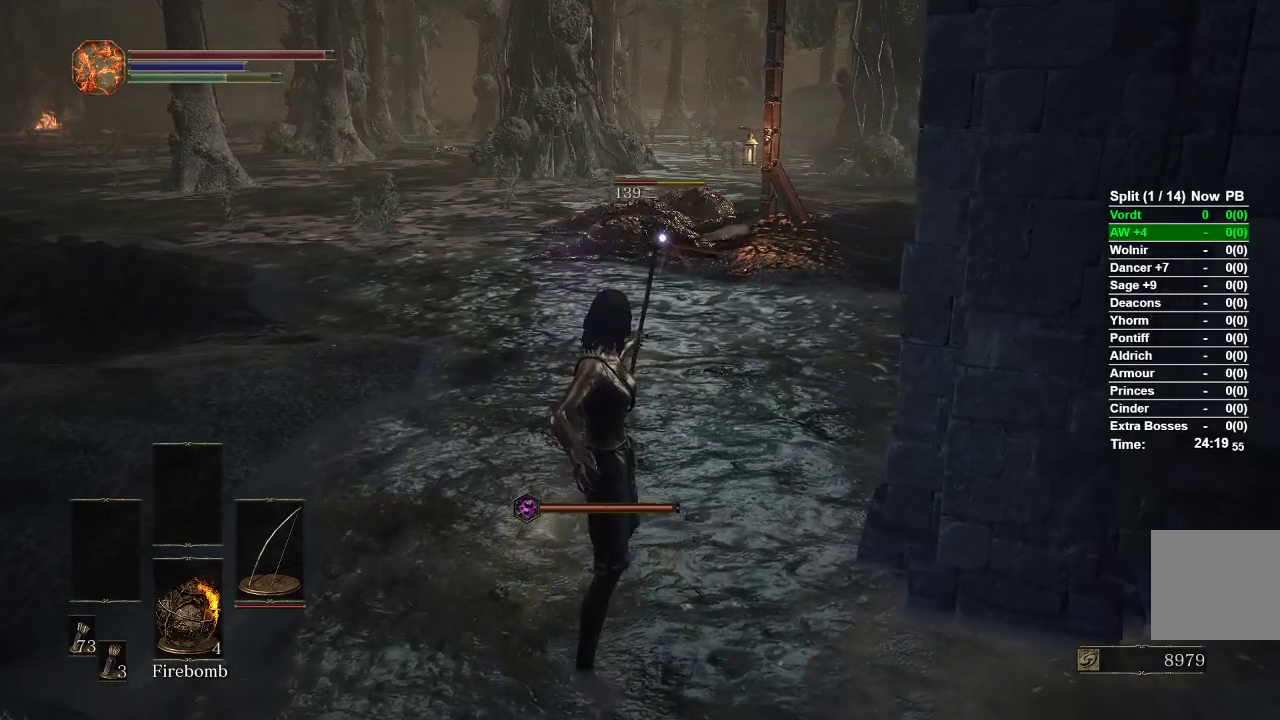
{"buttons": [], "left_stick": "center", "right_stick": "center", "events": [[100, "R1", "up"], [183, "R1", "down"], [300, "R1", "up"], [367, "R1", "down"], [500, "R1", "up"]]}
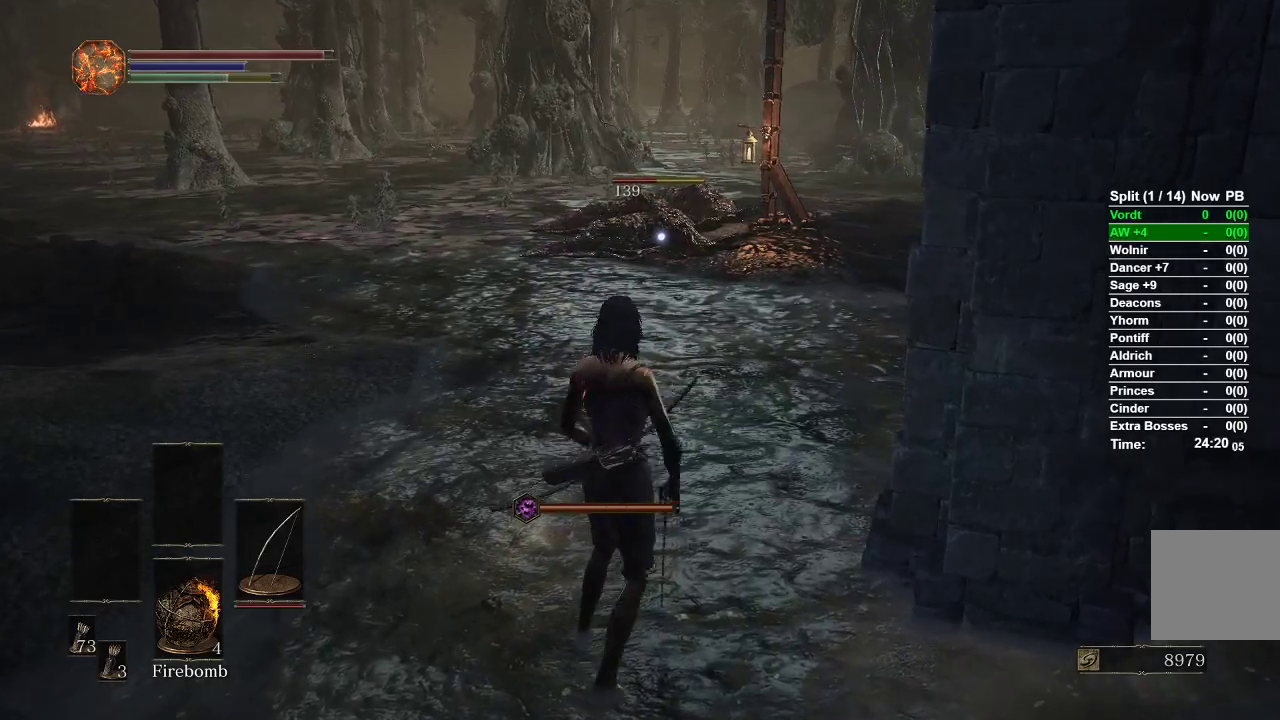
{"buttons": [], "left_stick": "up", "right_stick": "center", "events": [[283, "left_stick", "up"]]}
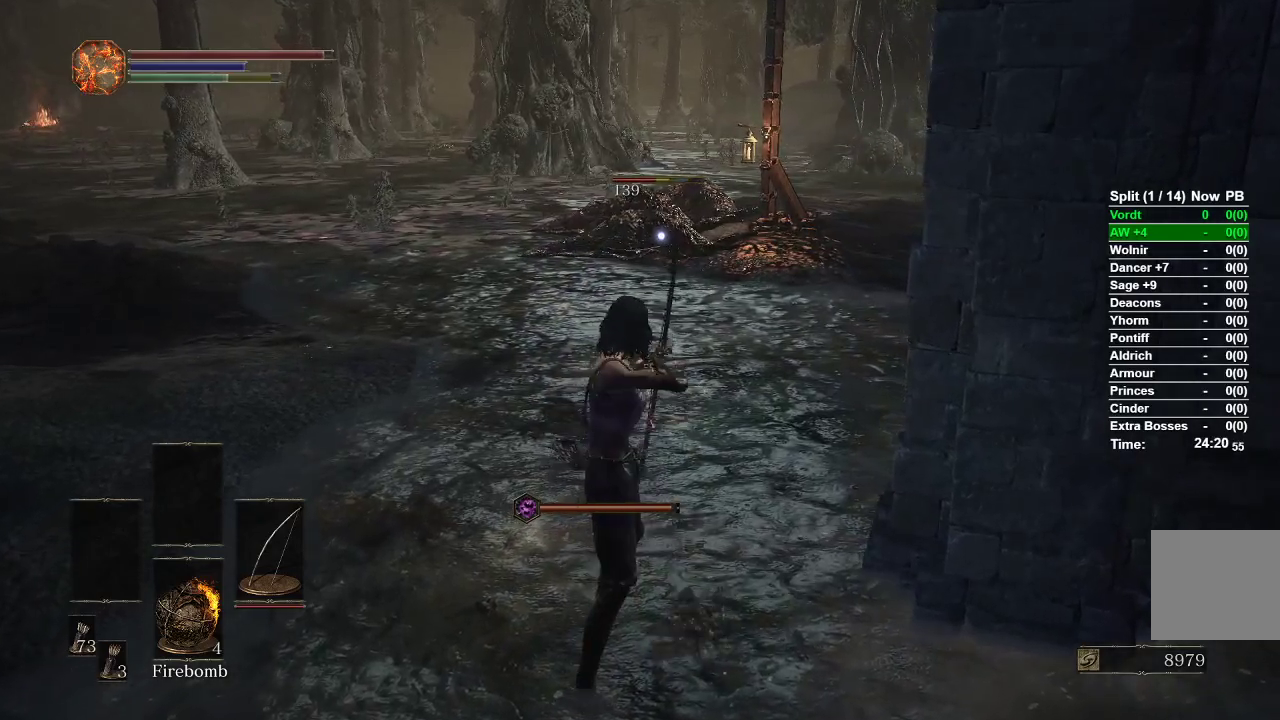
{"buttons": [], "left_stick": "up", "right_stick": "center", "events": []}
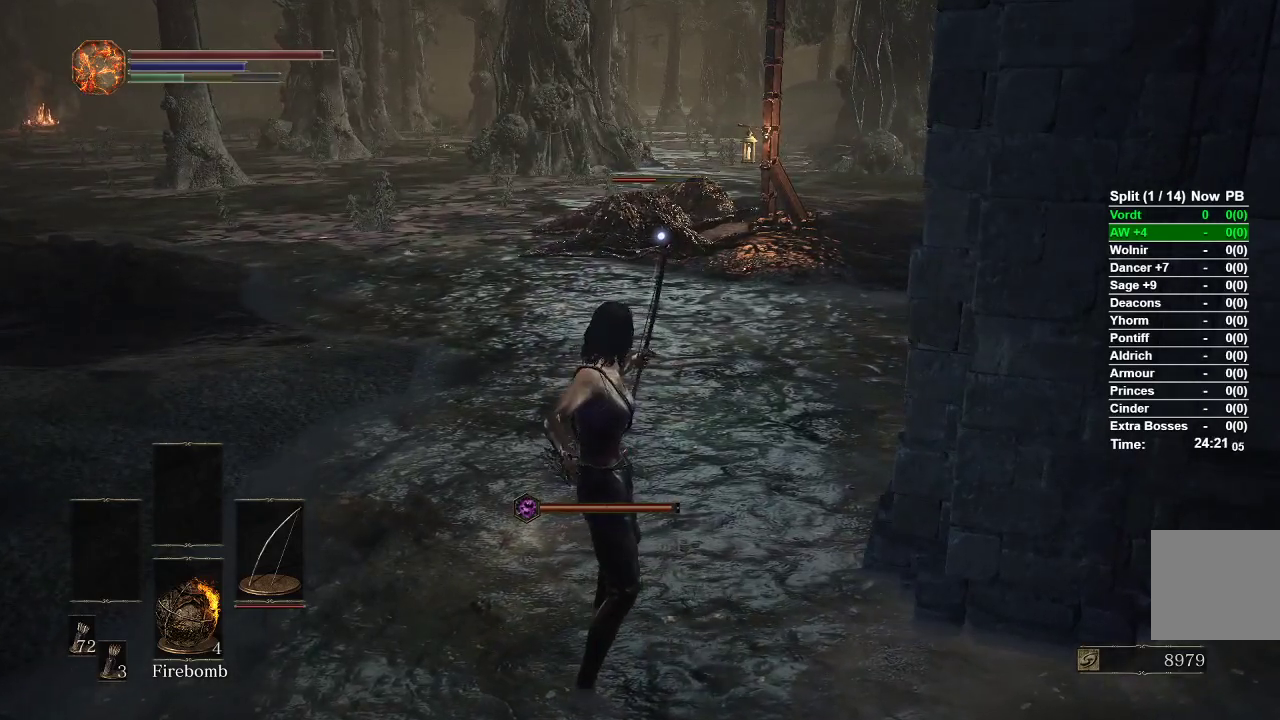
{"buttons": [], "left_stick": "center", "right_stick": "center", "events": [[50, "left_stick", "center"], [167, "right_stick", "up"], [367, "right_stick", "center"]]}
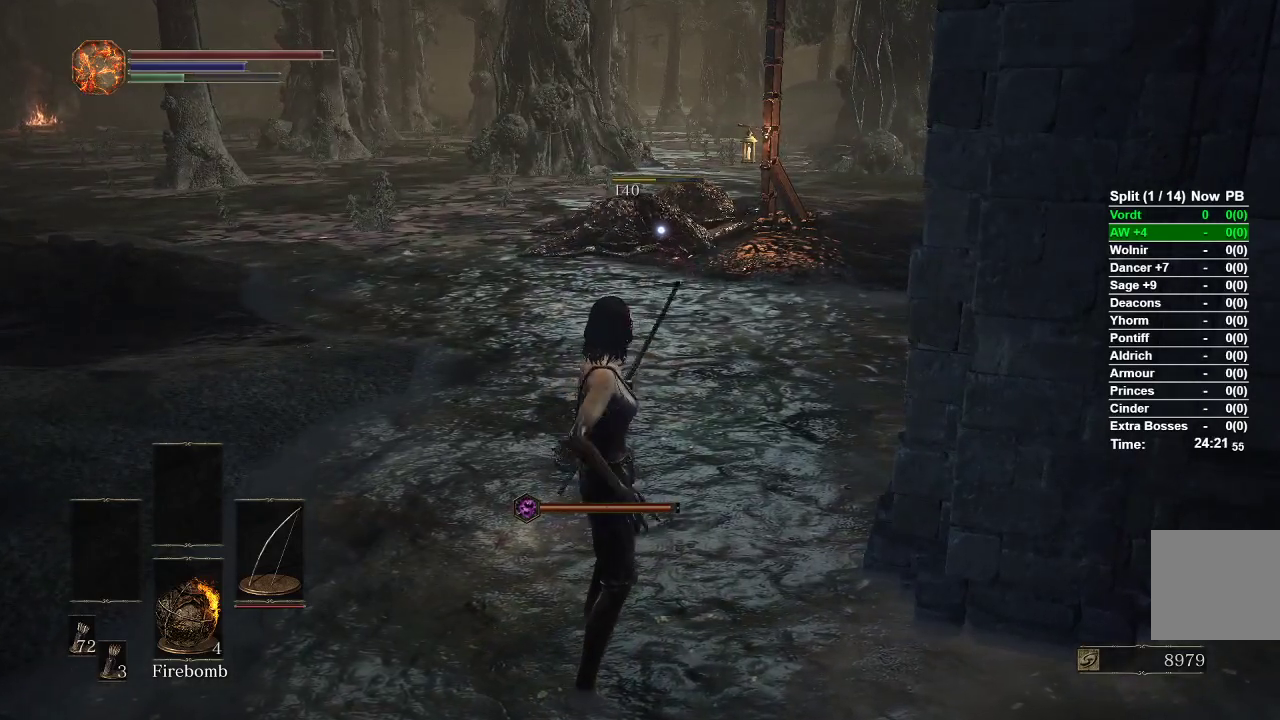
{"buttons": [], "left_stick": "up", "right_stick": "center", "events": [[200, "left_stick", "up"], [317, "right_stick", "up"], [450, "right_stick", "center"]]}
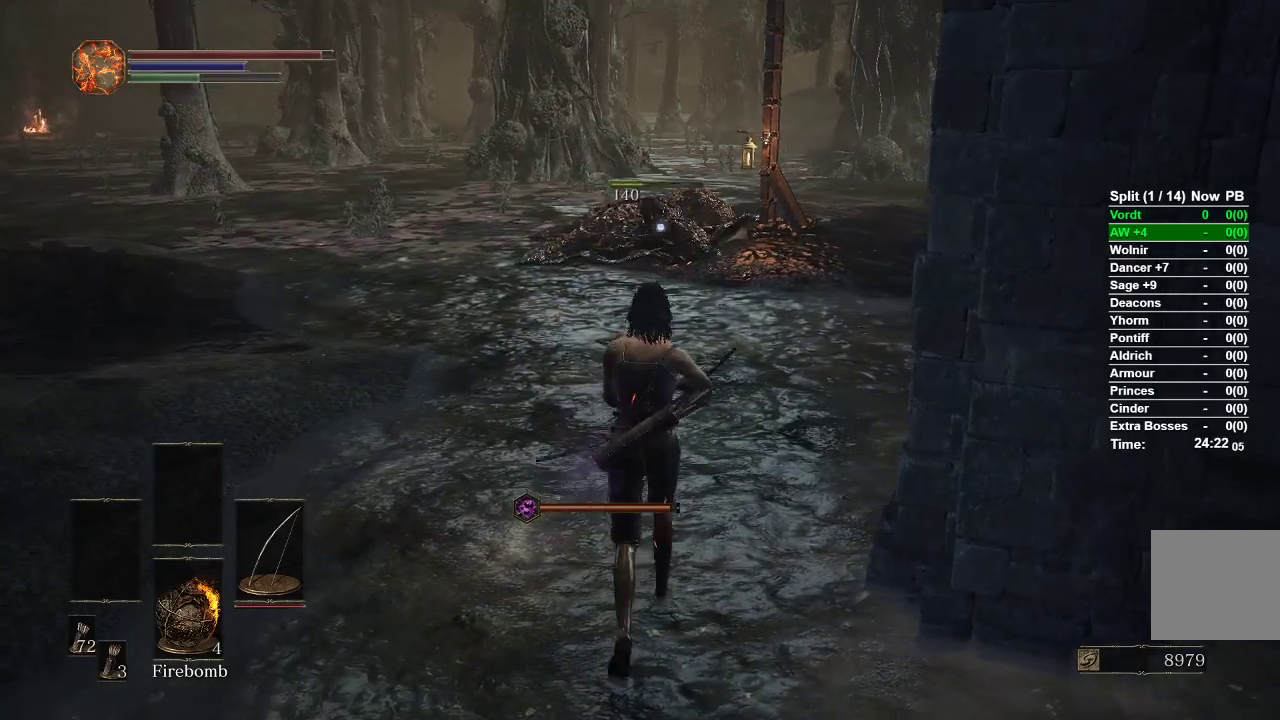
{"buttons": ["R1", "R3"], "left_stick": "center", "right_stick": "center", "events": [[433, "R1", "down"], [467, "R3", "down"], [483, "left_stick", "center"]]}
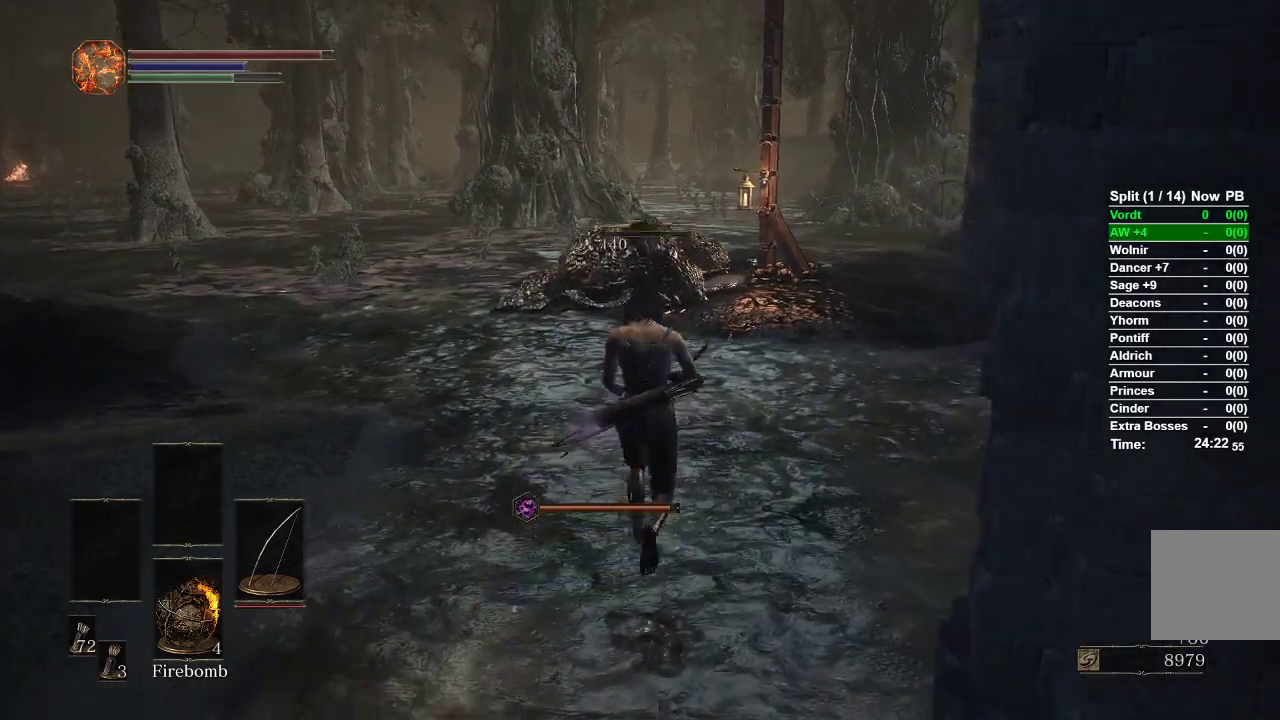
{"buttons": [], "left_stick": "center", "right_stick": "center", "events": [[83, "R3", "up"], [217, "R1", "up"]]}
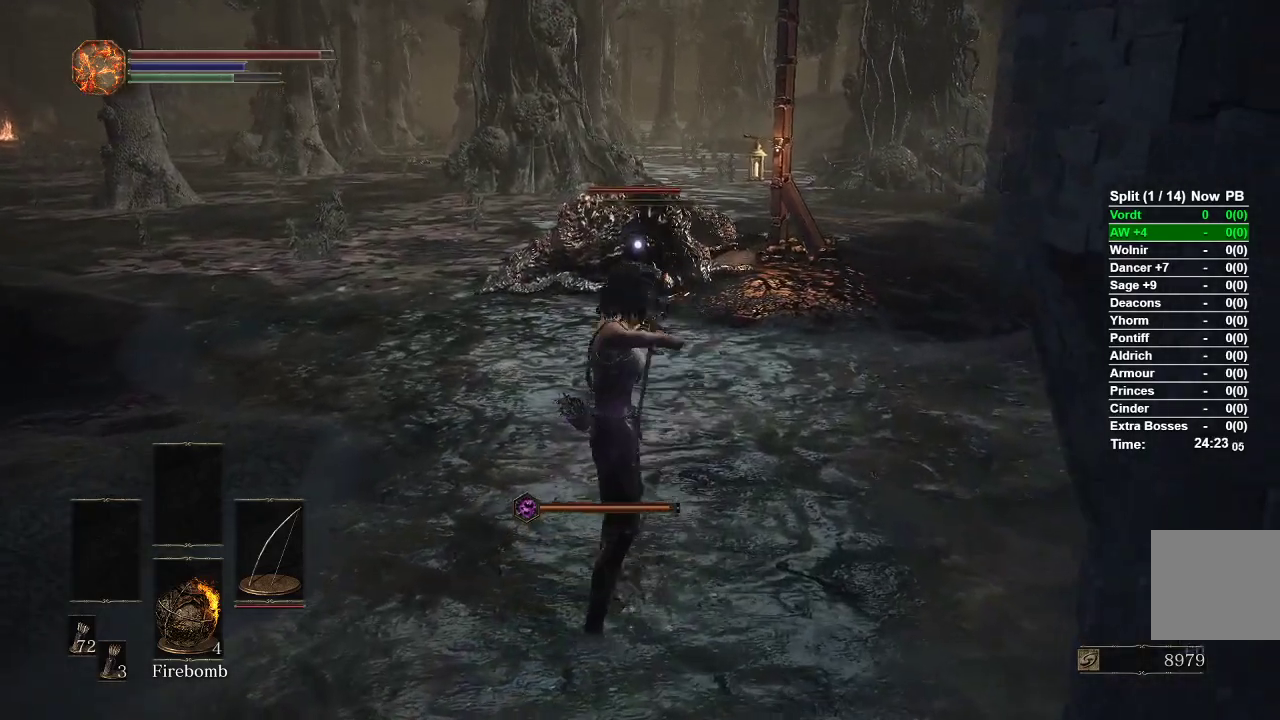
{"buttons": [], "left_stick": "center", "right_stick": "center", "events": []}
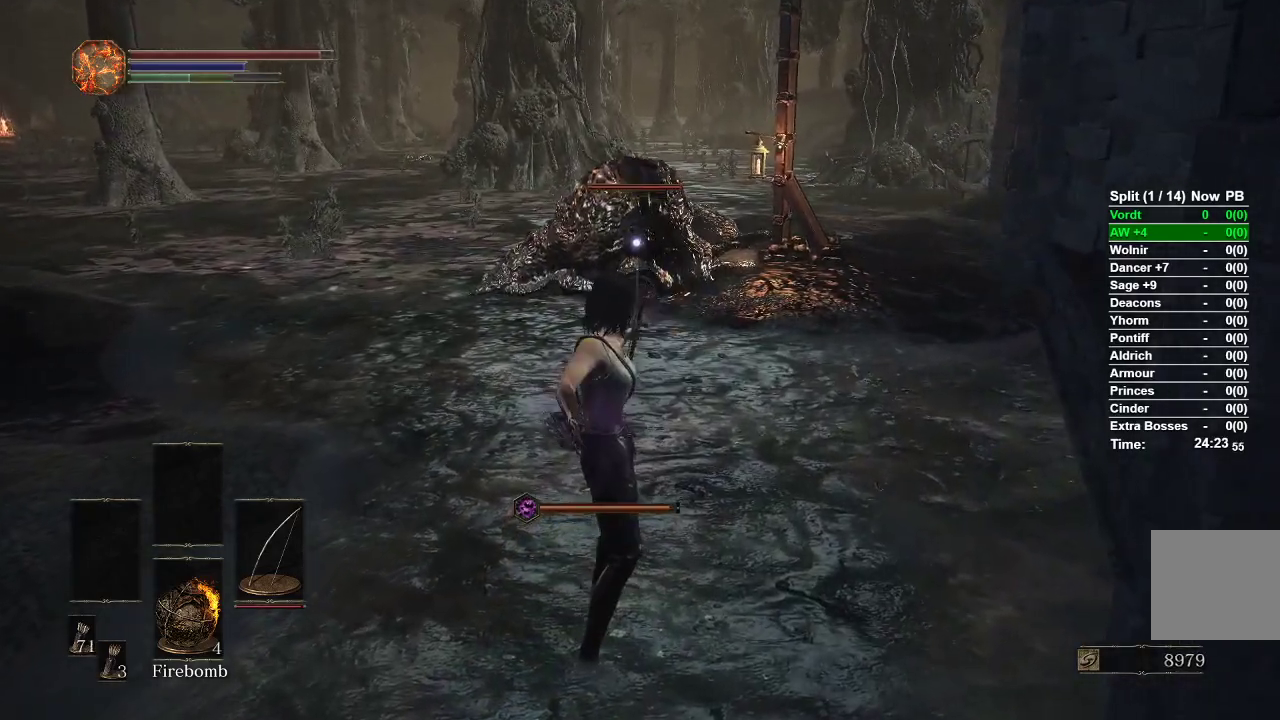
{"buttons": [], "left_stick": "left", "right_stick": "center", "events": [[300, "left_stick", "left"]]}
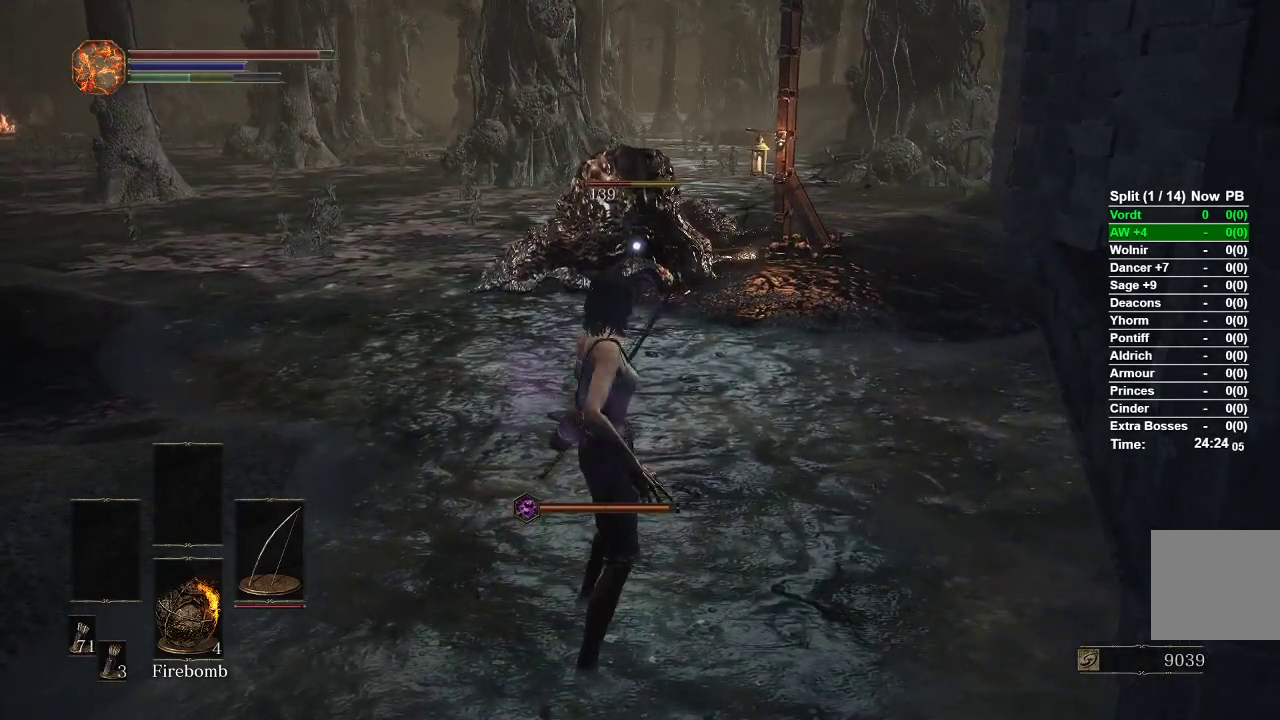
{"buttons": [], "left_stick": "right", "right_stick": "center", "events": [[450, "left_stick", "up"], [500, "left_stick", "right"]]}
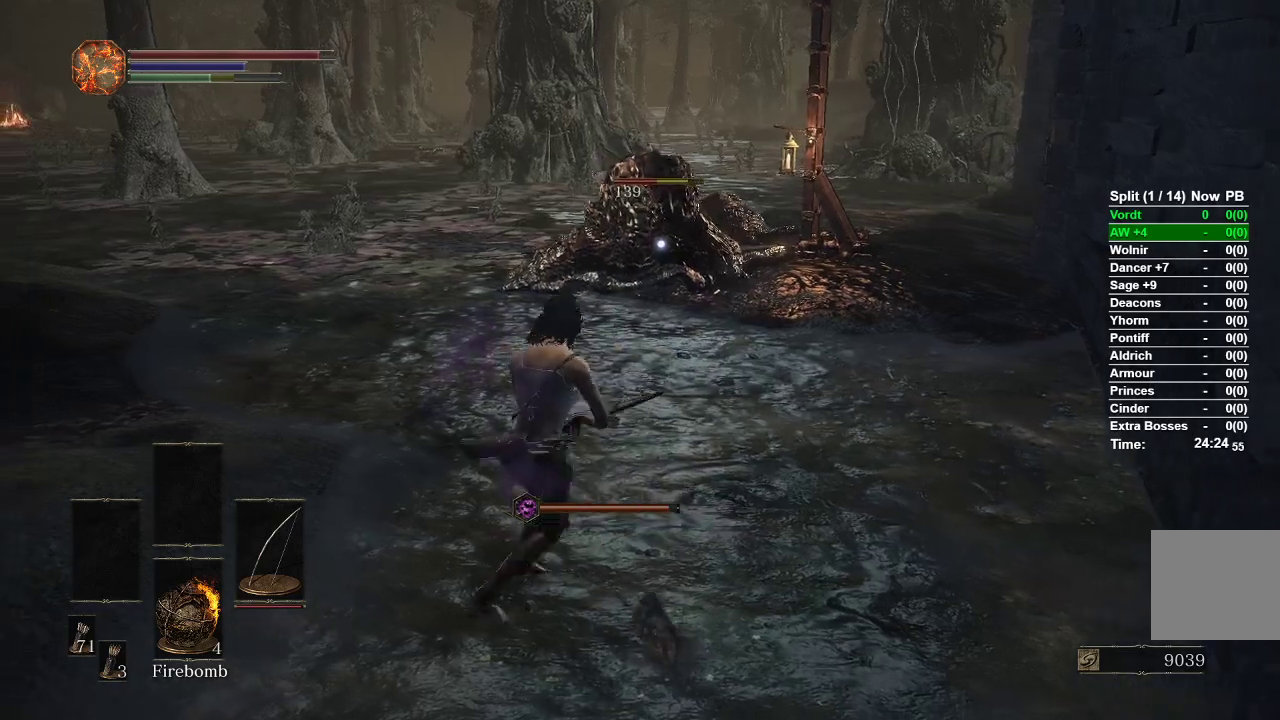
{"buttons": [], "left_stick": "center", "right_stick": "center", "events": [[17, "R1", "down"], [283, "R1", "up"], [317, "left_stick", "center"]]}
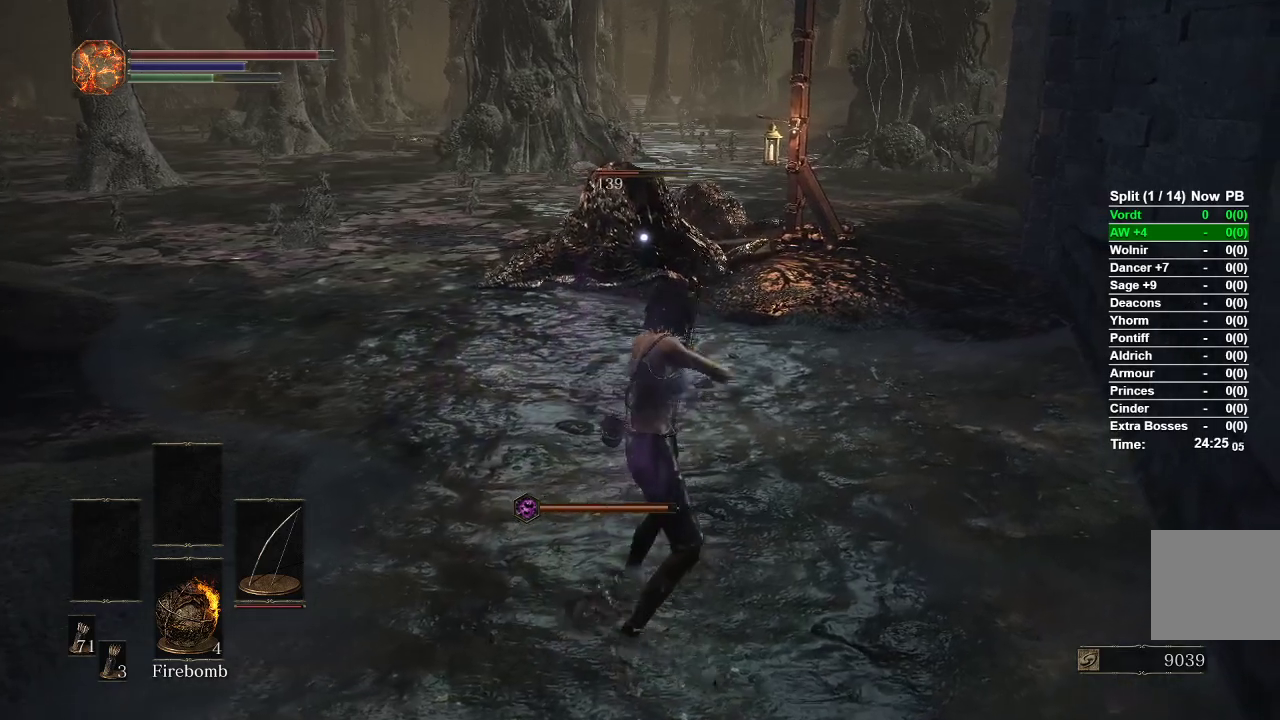
{"buttons": [], "left_stick": "center", "right_stick": "center", "events": []}
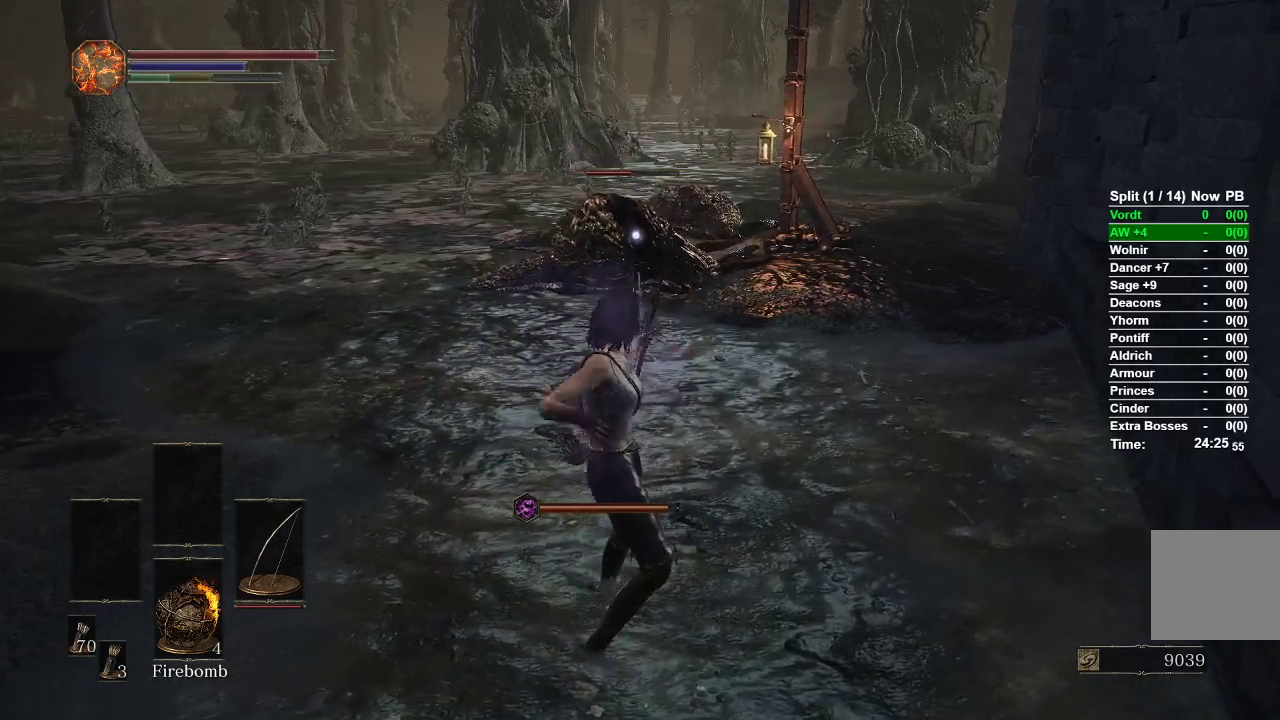
{"buttons": [], "left_stick": "left", "right_stick": "center", "events": [[117, "right_stick", "right"], [300, "right_stick", "center"], [483, "left_stick", "left"]]}
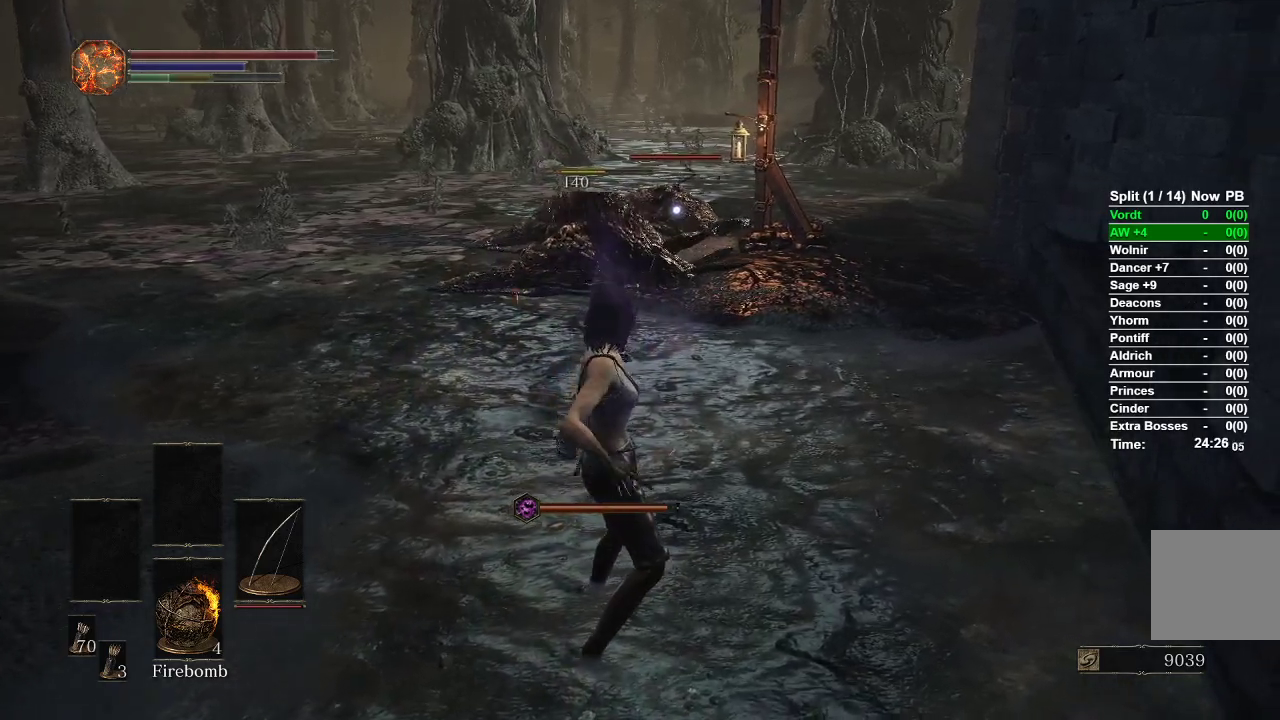
{"buttons": [], "left_stick": "up-left", "right_stick": "center", "events": [[250, "left_stick", "up-left"]]}
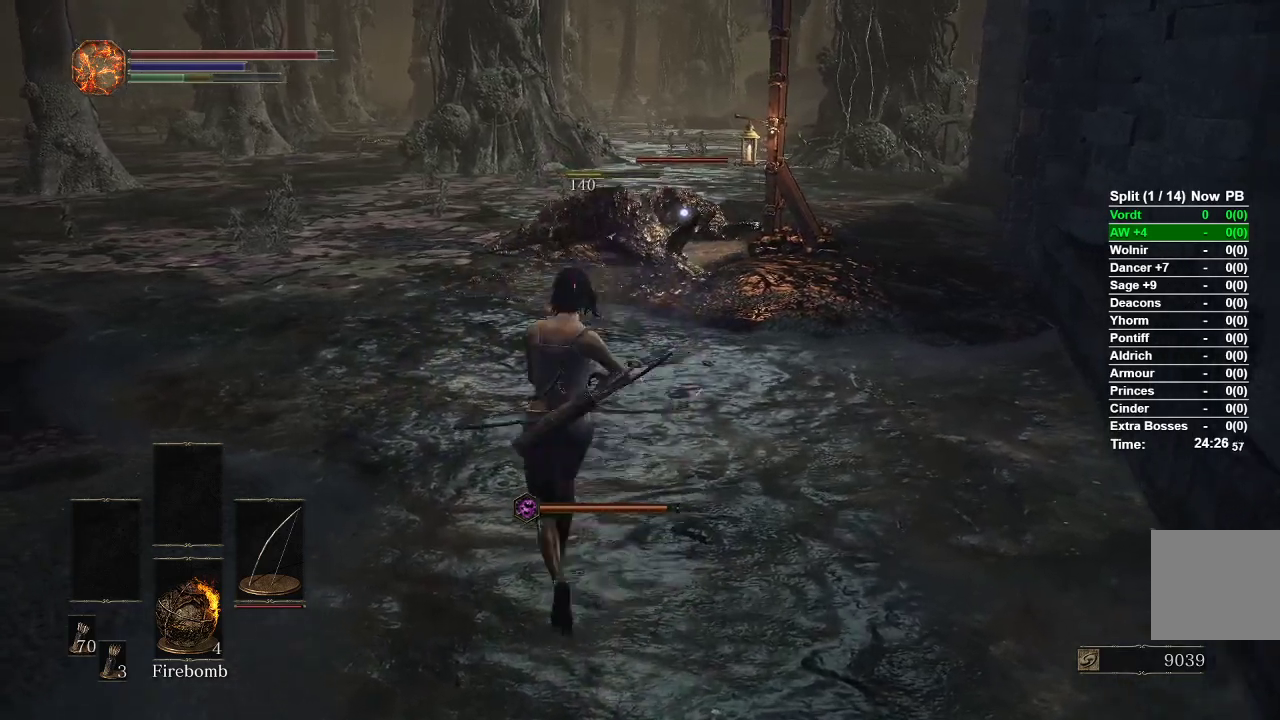
{"buttons": [], "left_stick": "right", "right_stick": "center", "events": [[117, "R1", "down"], [167, "left_stick", "up-right"], [233, "left_stick", "right"], [317, "R1", "up"]]}
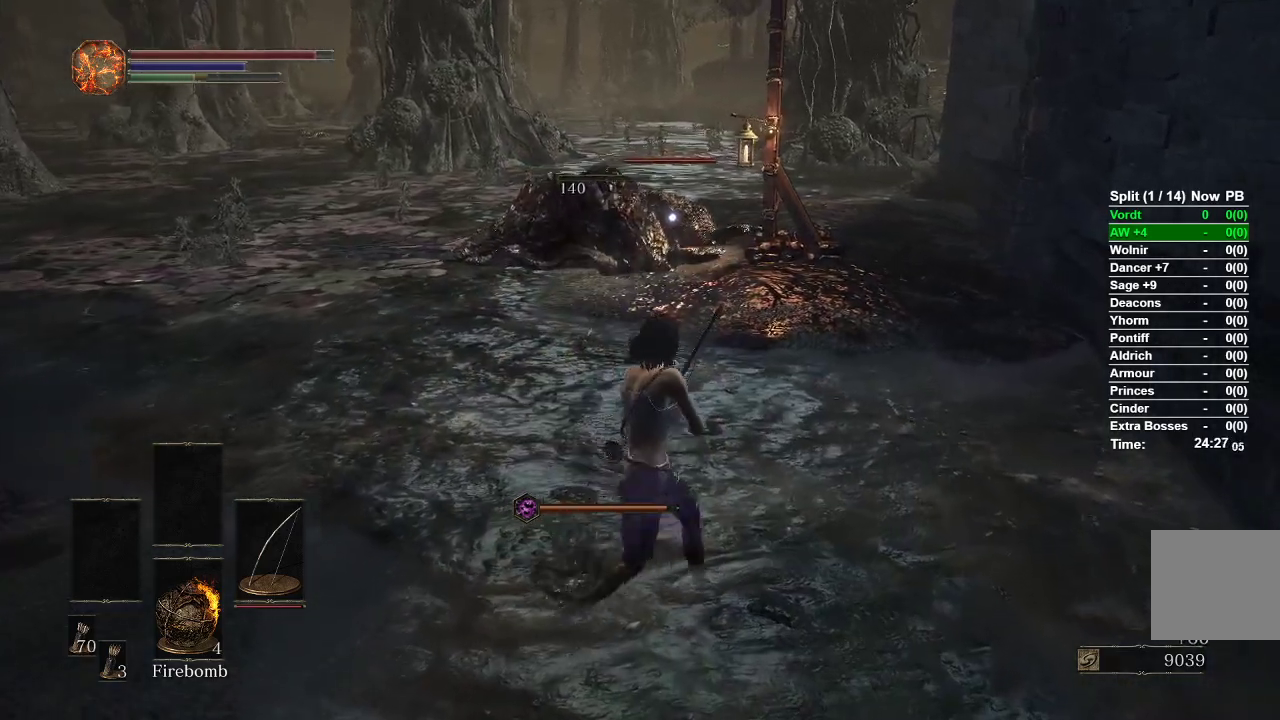
{"buttons": [], "left_stick": "center", "right_stick": "center", "events": [[217, "left_stick", "center"]]}
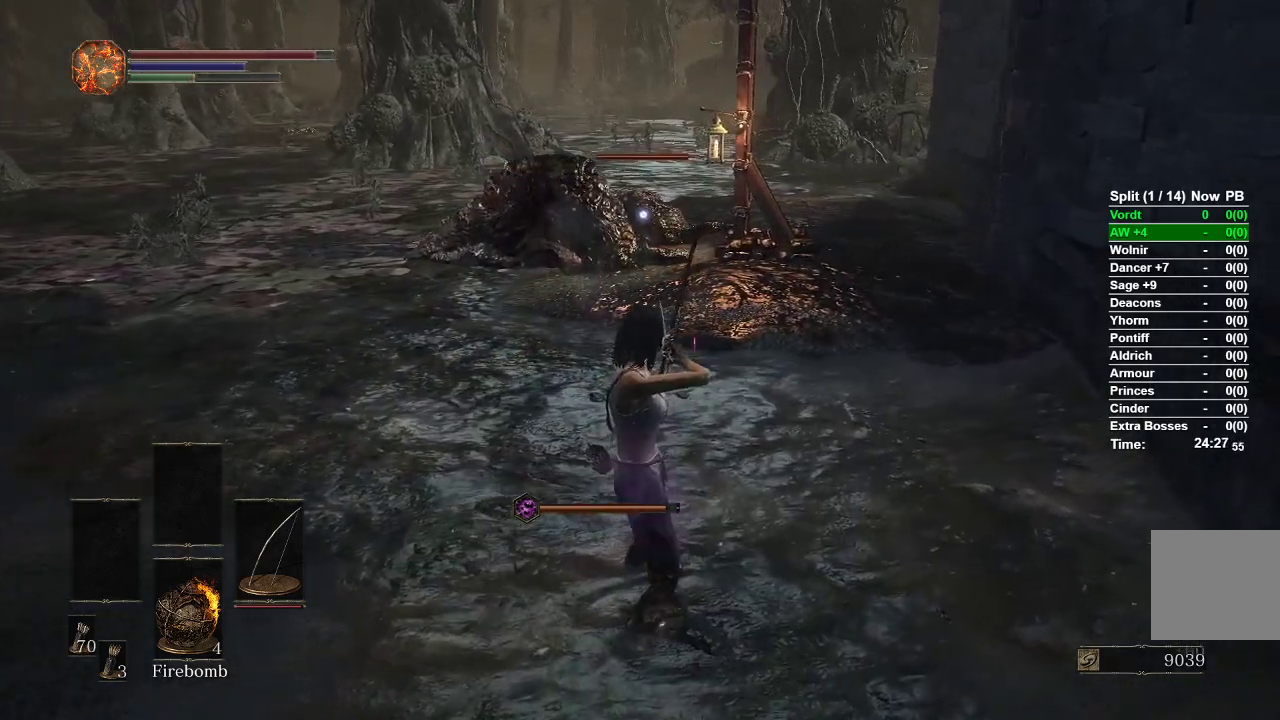
{"buttons": [], "left_stick": "center", "right_stick": "center", "events": []}
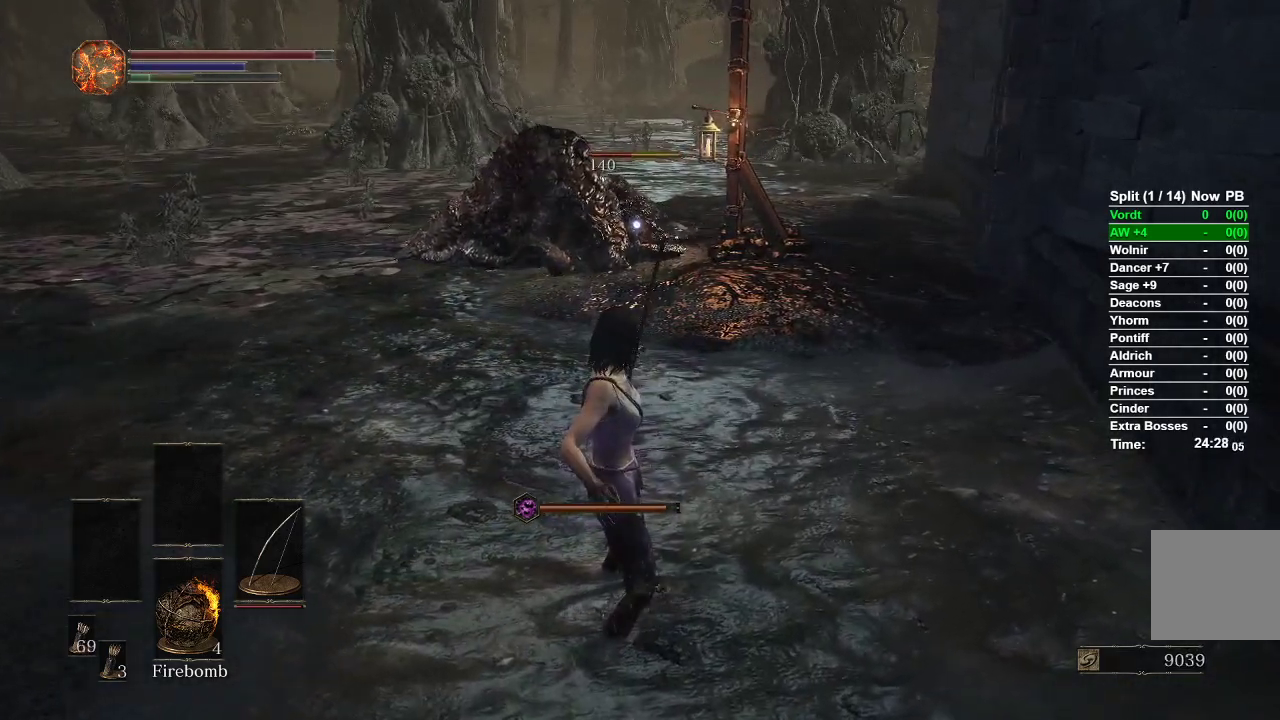
{"buttons": [], "left_stick": "left", "right_stick": "center", "events": [[67, "left_stick", "left"], [83, "R1", "down"], [217, "R1", "up"], [333, "R1", "down"], [467, "R1", "up"]]}
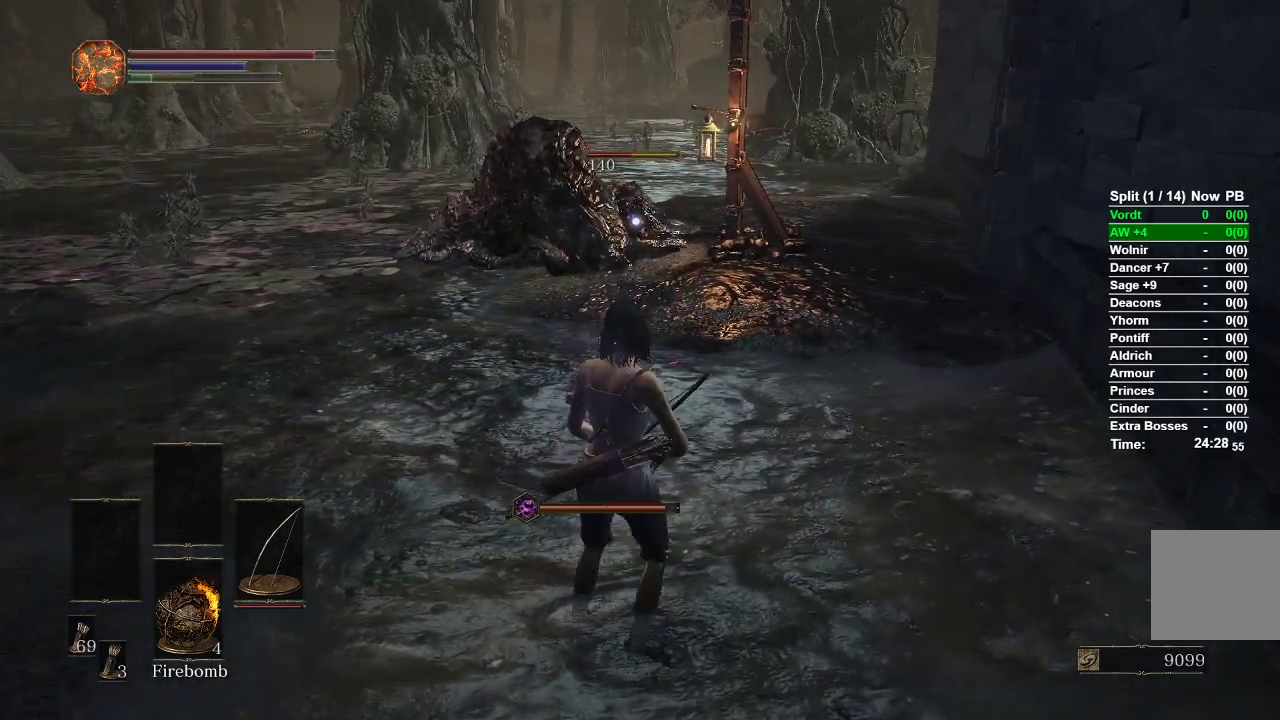
{"buttons": [], "left_stick": "down", "right_stick": "center", "events": [[467, "left_stick", "down"]]}
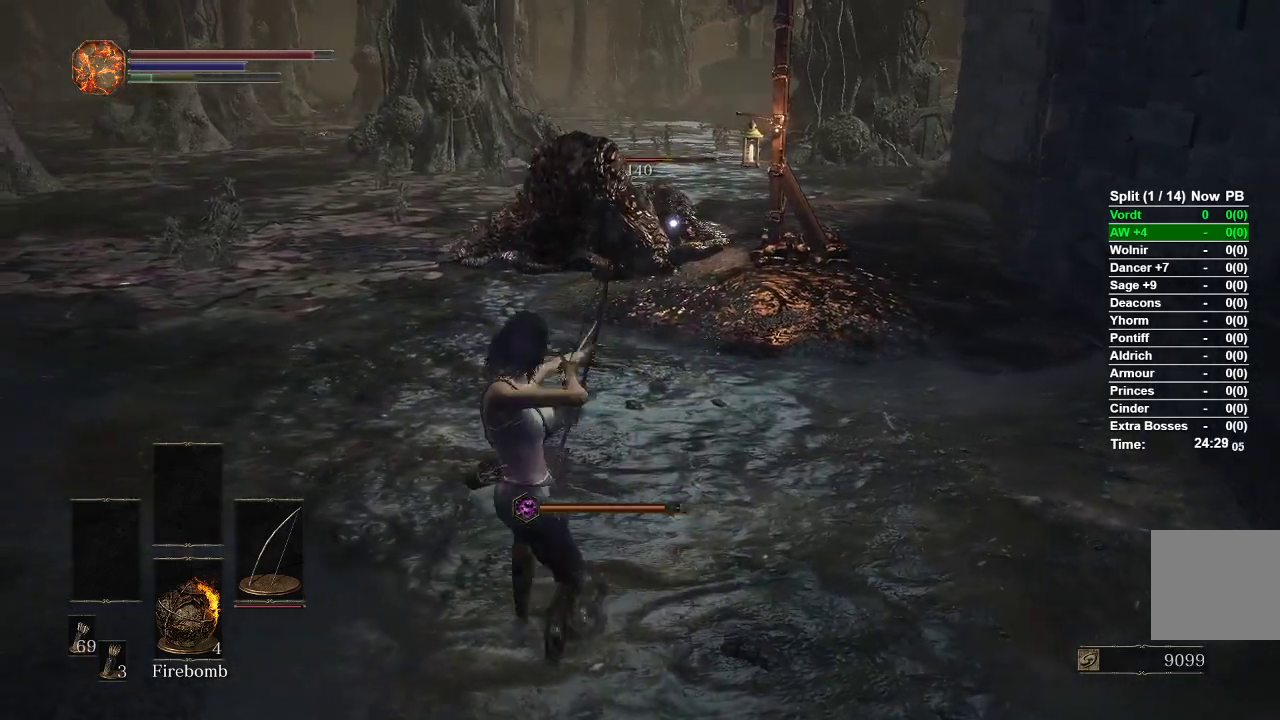
{"buttons": [], "left_stick": "center", "right_stick": "center", "events": [[50, "left_stick", "down-right"], [200, "left_stick", "center"]]}
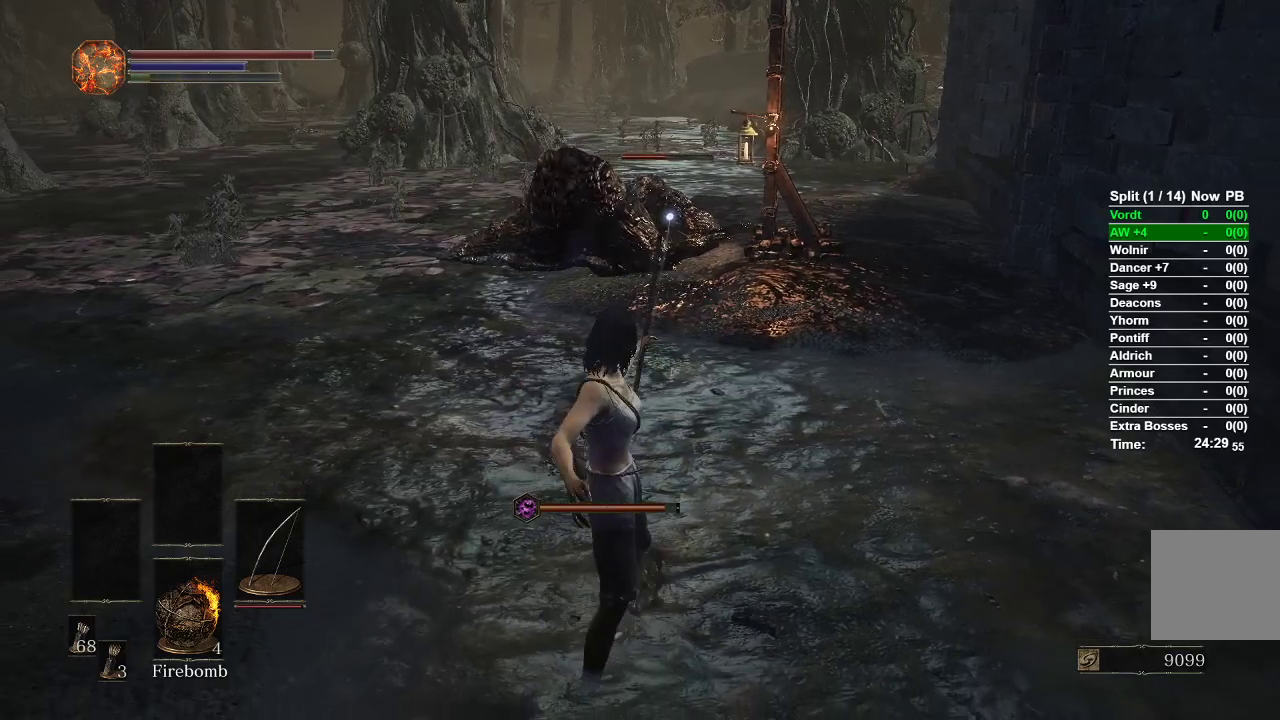
{"buttons": [], "left_stick": "center", "right_stick": "center", "events": []}
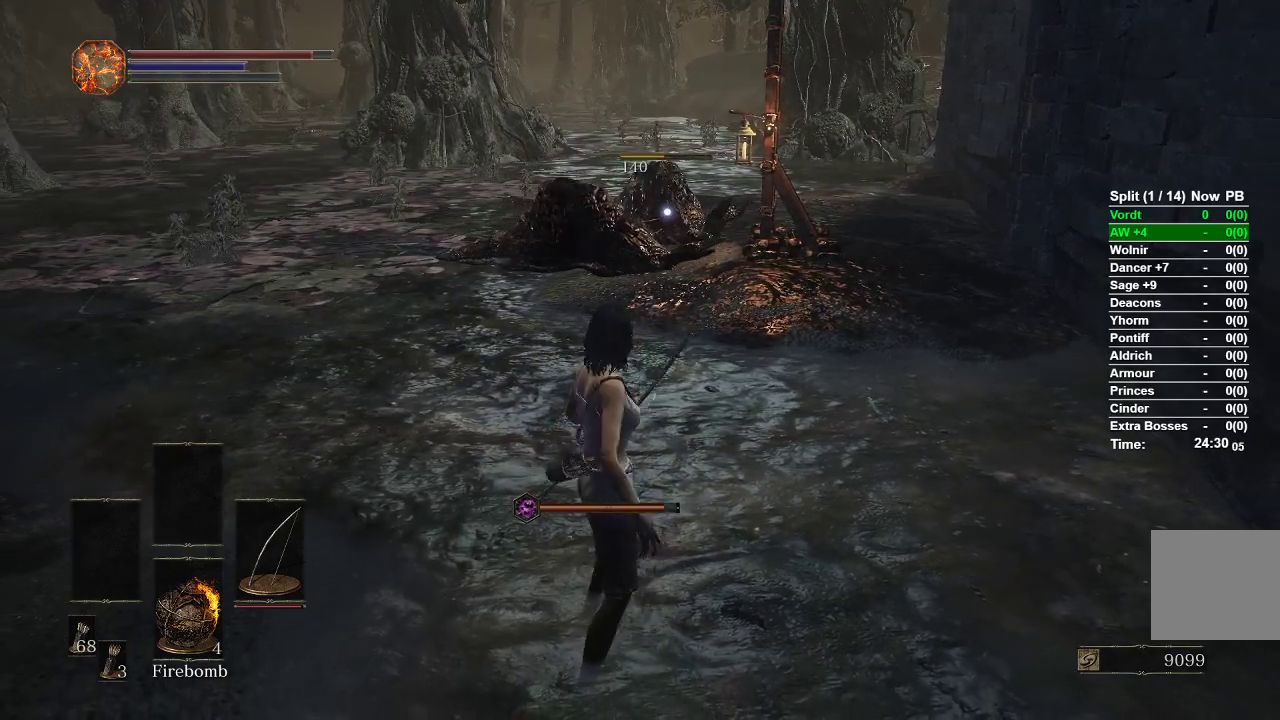
{"buttons": ["B"], "left_stick": "up", "right_stick": "center", "events": [[150, "left_stick", "up"], [367, "B", "down"], [417, "B", "up"], [500, "B", "down"]]}
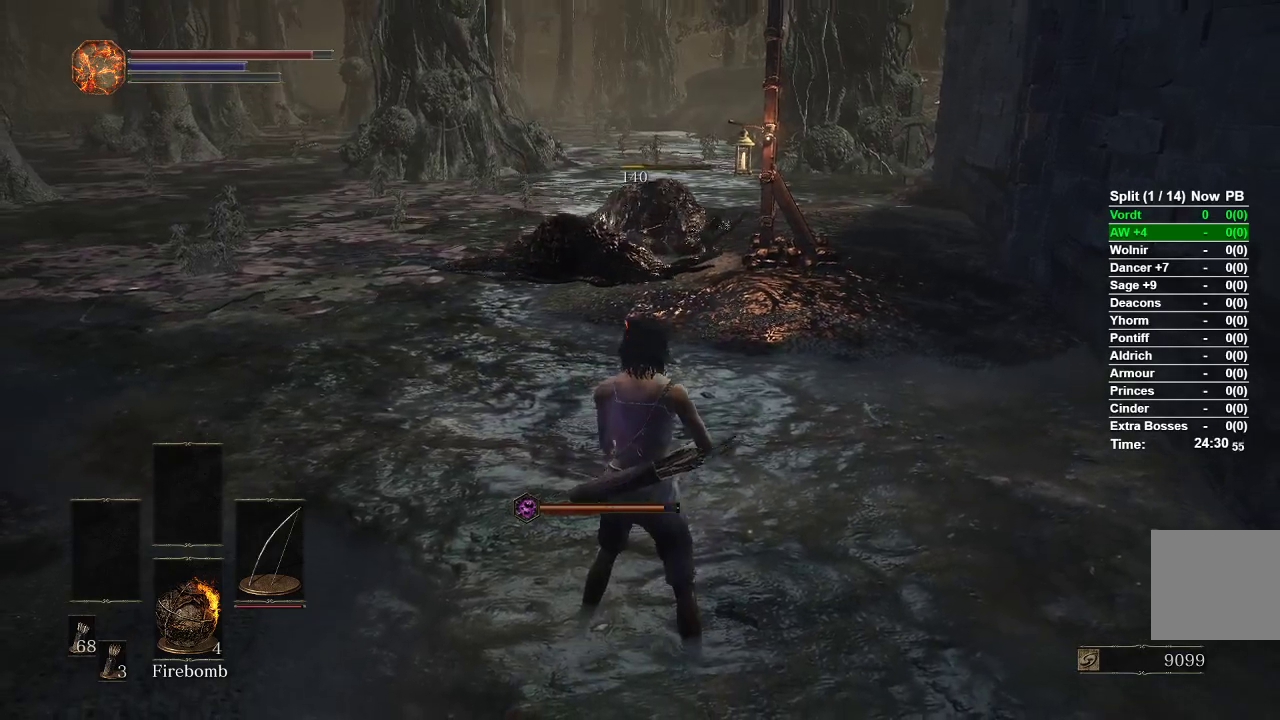
{"buttons": [], "left_stick": "up", "right_stick": "center", "events": [[67, "B", "up"], [133, "B", "down"], [200, "B", "up"], [267, "B", "down"], [333, "B", "up"]]}
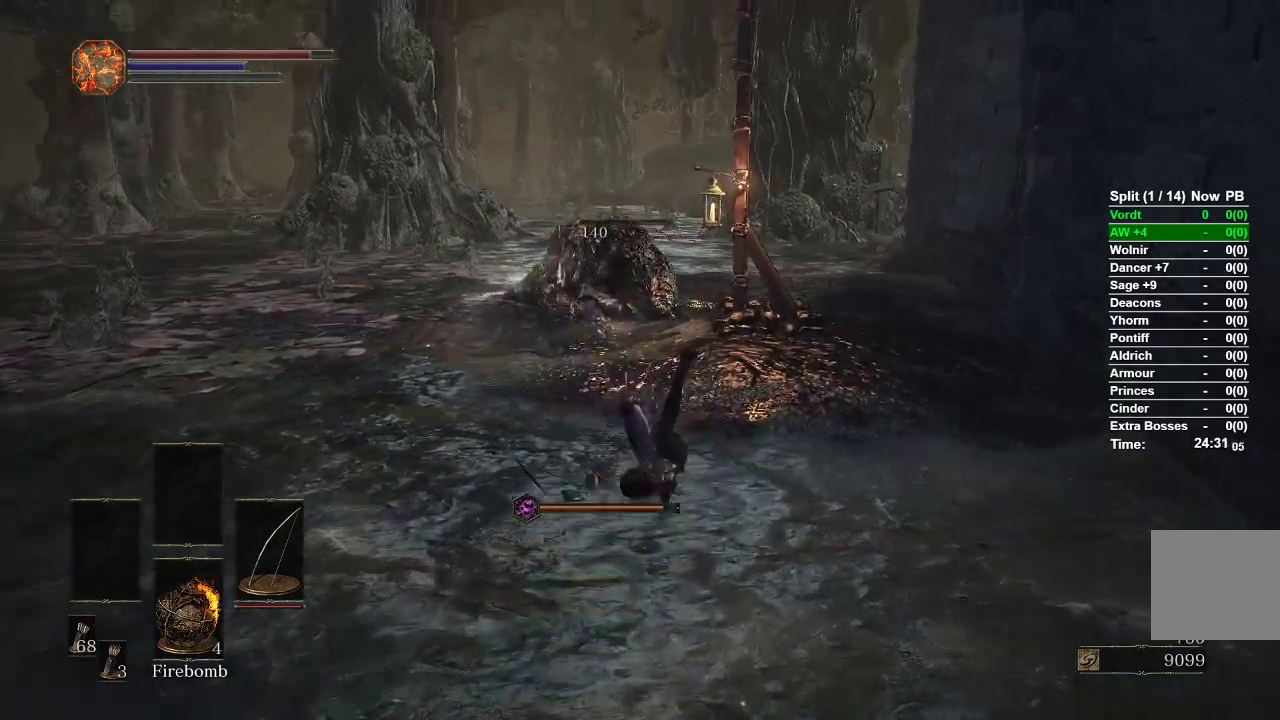
{"buttons": ["B"], "left_stick": "up", "right_stick": "center", "events": [[250, "B", "down"]]}
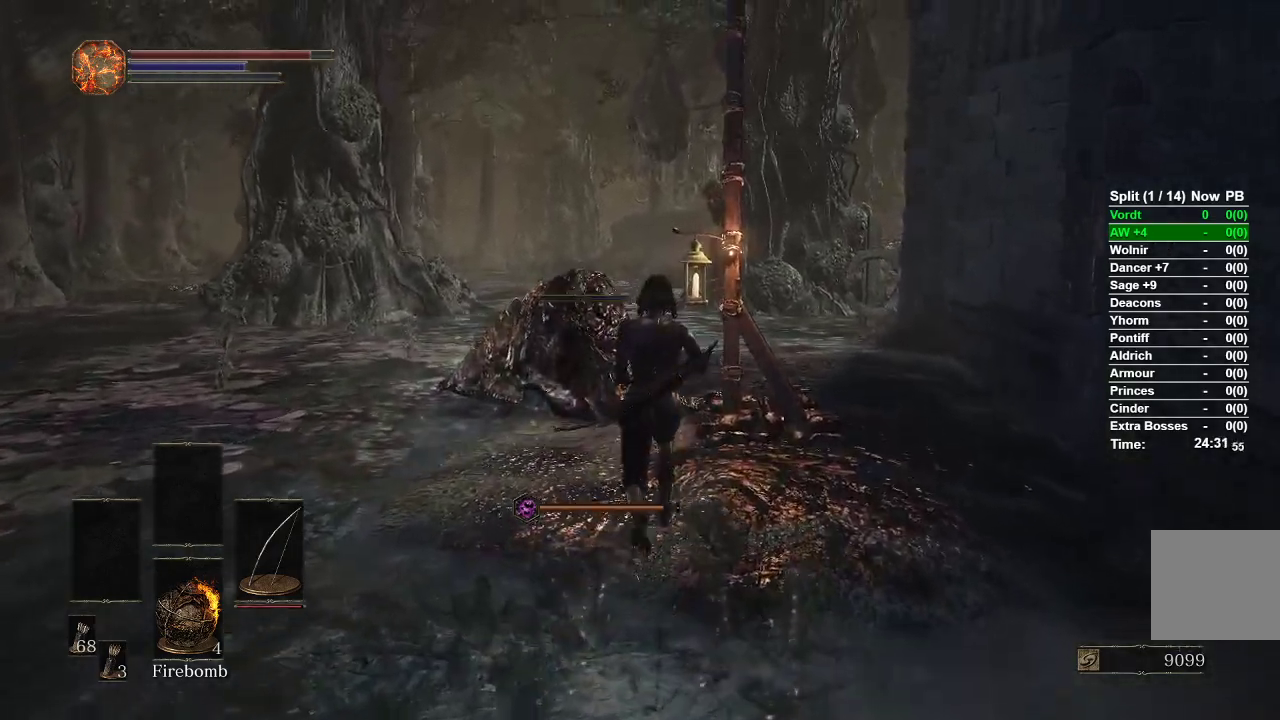
{"buttons": ["A", "B"], "left_stick": "center", "right_stick": "center", "events": [[250, "right_stick", "right"], [417, "left_stick", "center"], [417, "right_stick", "center"], [433, "A", "down"]]}
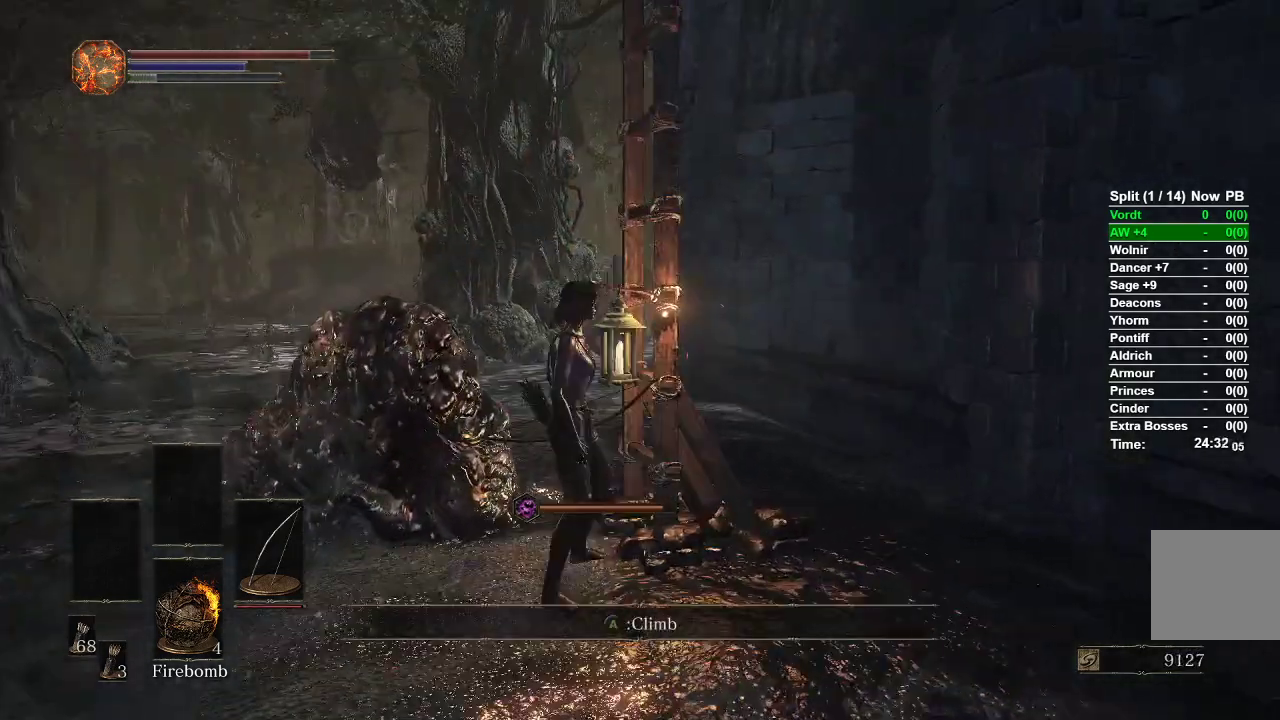
{"buttons": ["B"], "left_stick": "up", "right_stick": "center", "events": [[17, "A", "up"], [100, "A", "down"], [117, "left_stick", "up"], [150, "A", "up"], [217, "A", "down"], [317, "A", "up"]]}
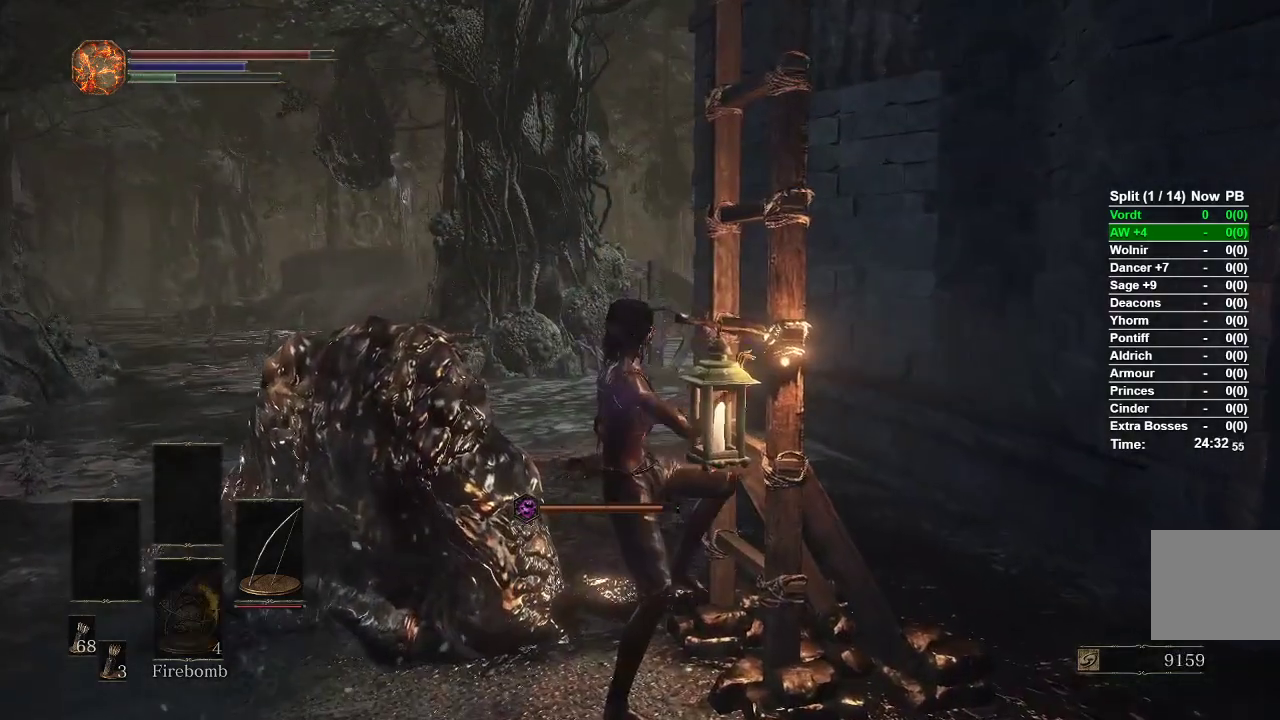
{"buttons": ["B"], "left_stick": "up", "right_stick": "right", "events": [[83, "right_stick", "right"]]}
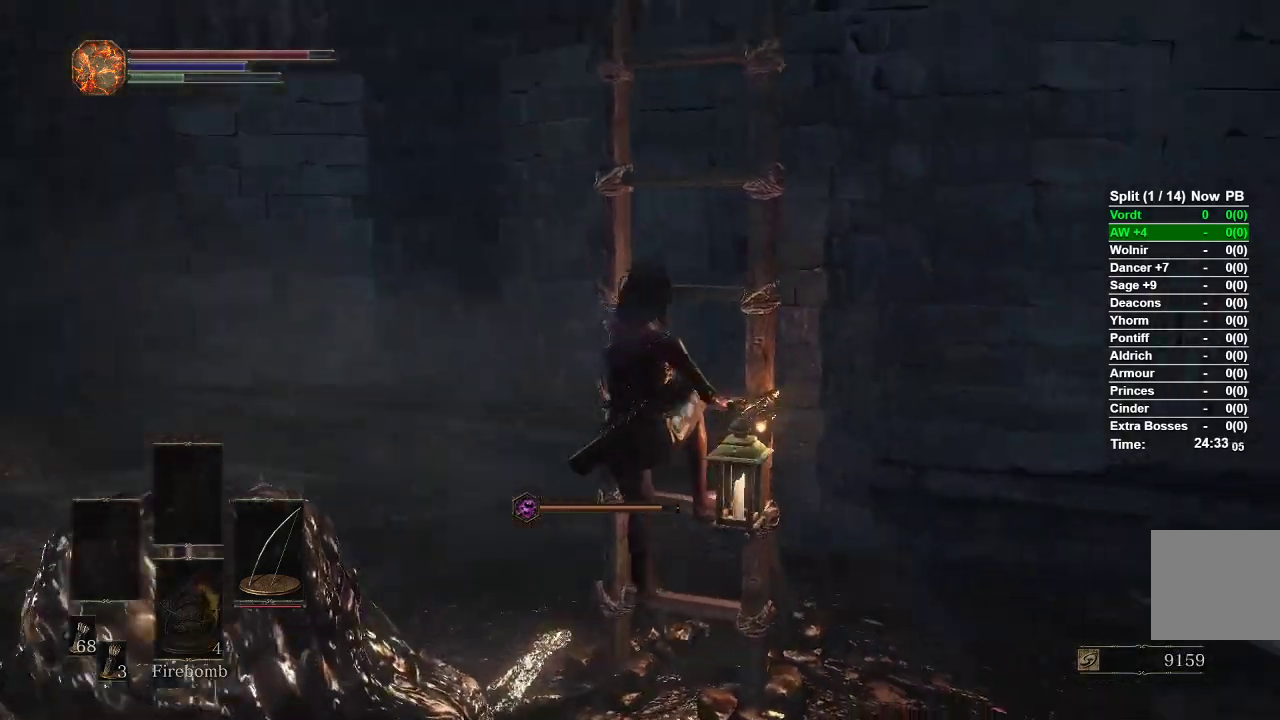
{"buttons": ["B"], "left_stick": "up", "right_stick": "right", "events": []}